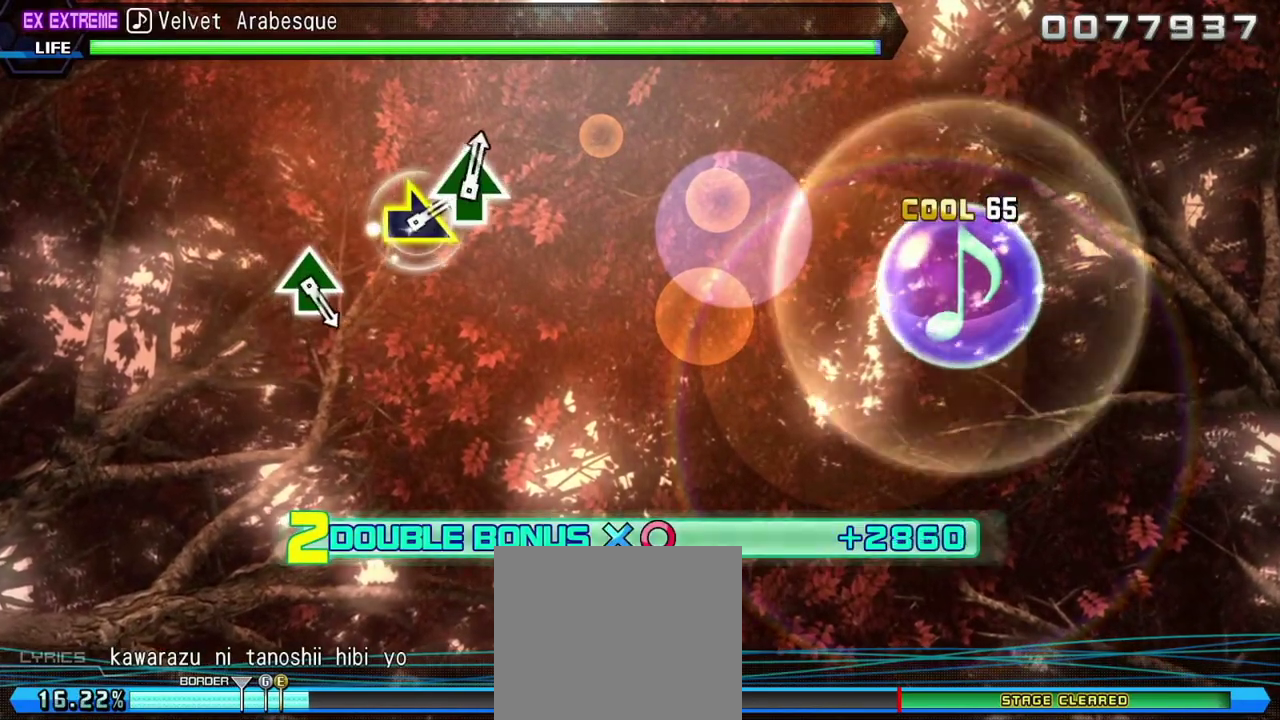
Gameplay with a controller (PlayStation layout); each line is a JSON object with the inputs held at the frame after it. "events" lists button and stick changes between this image and that frame as [ms after this image, input, new state], when the widget could be followed in between.
{"buttons": ["L2"], "left_stick": "center", "right_stick": "center", "events": []}
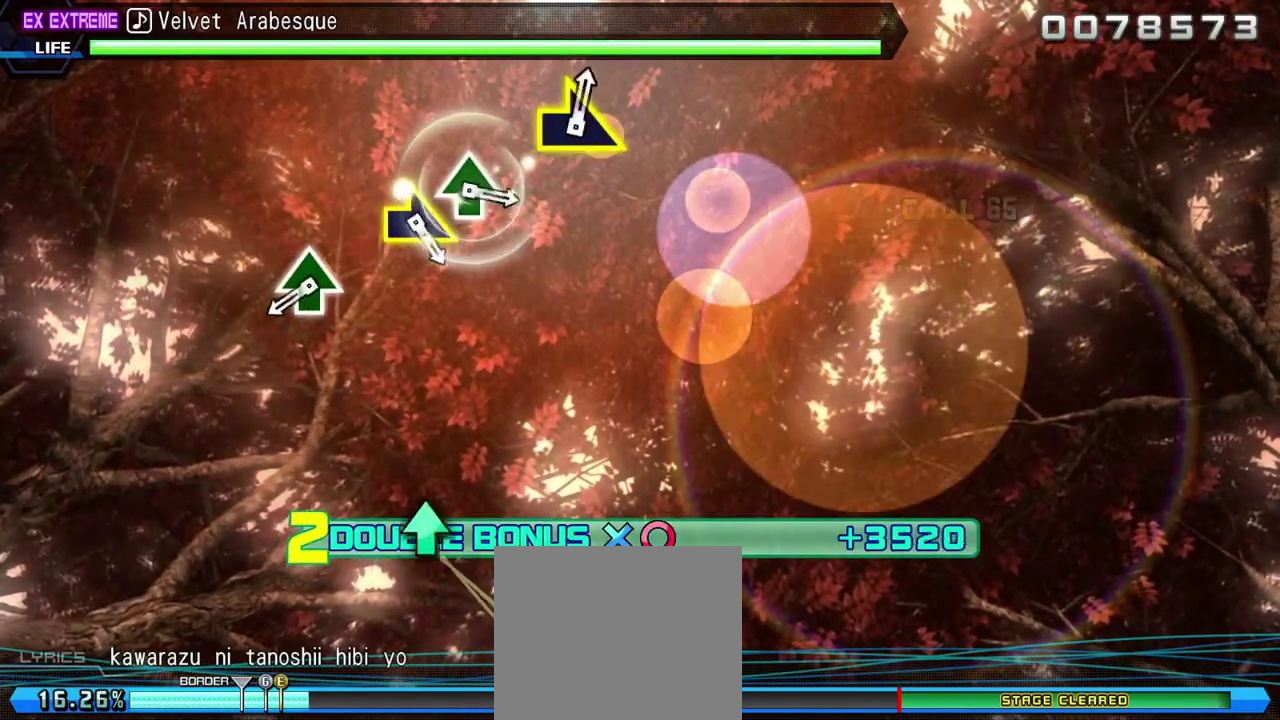
{"buttons": ["L2"], "left_stick": "center", "right_stick": "center", "events": []}
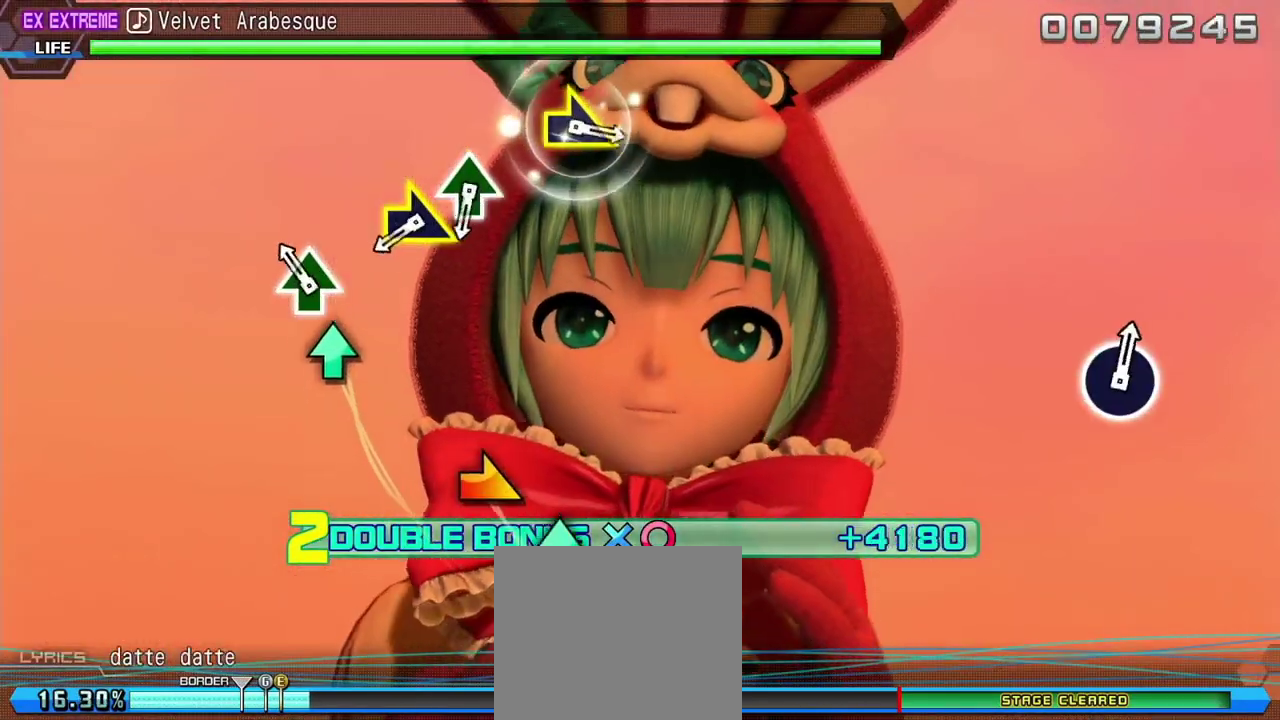
{"buttons": ["L2"], "left_stick": "center", "right_stick": "right", "events": [[50, "TRIANGLE", "down"], [167, "TRIANGLE", "up"], [500, "right_stick", "right"]]}
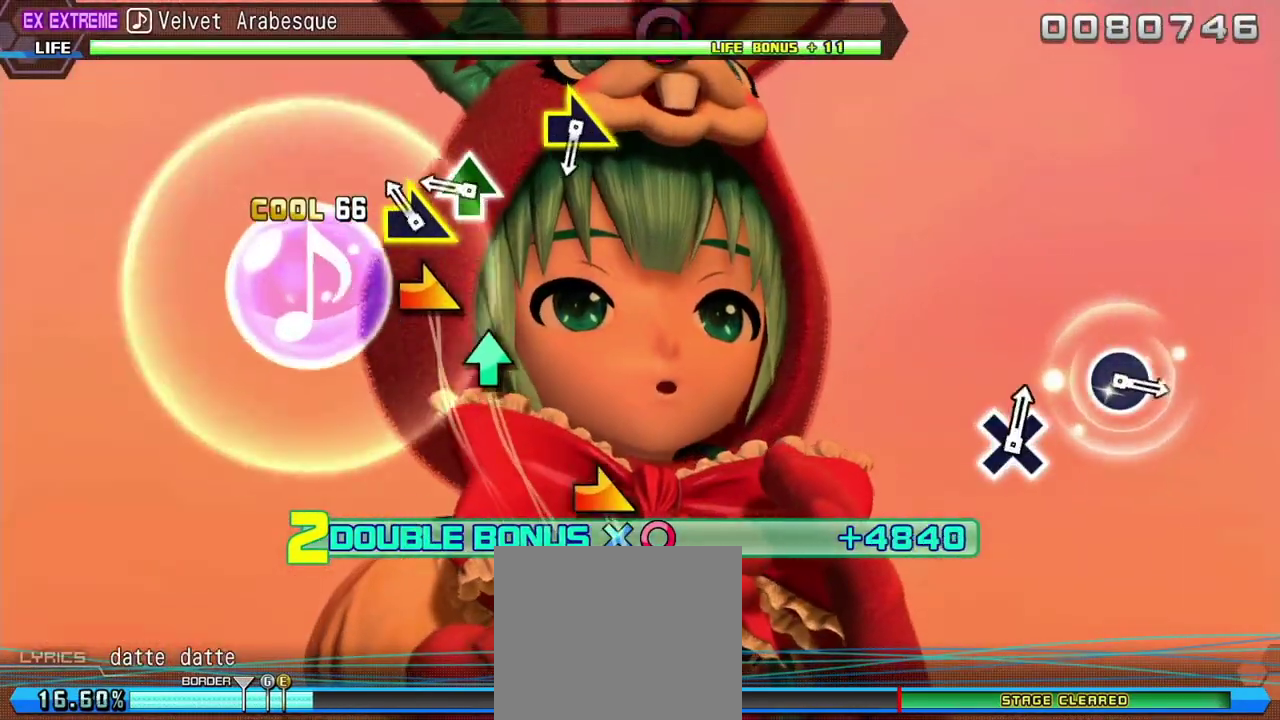
{"buttons": ["L2"], "left_stick": "center", "right_stick": "center", "events": [[100, "right_stick", "center"], [317, "TRIANGLE", "down"], [433, "TRIANGLE", "up"]]}
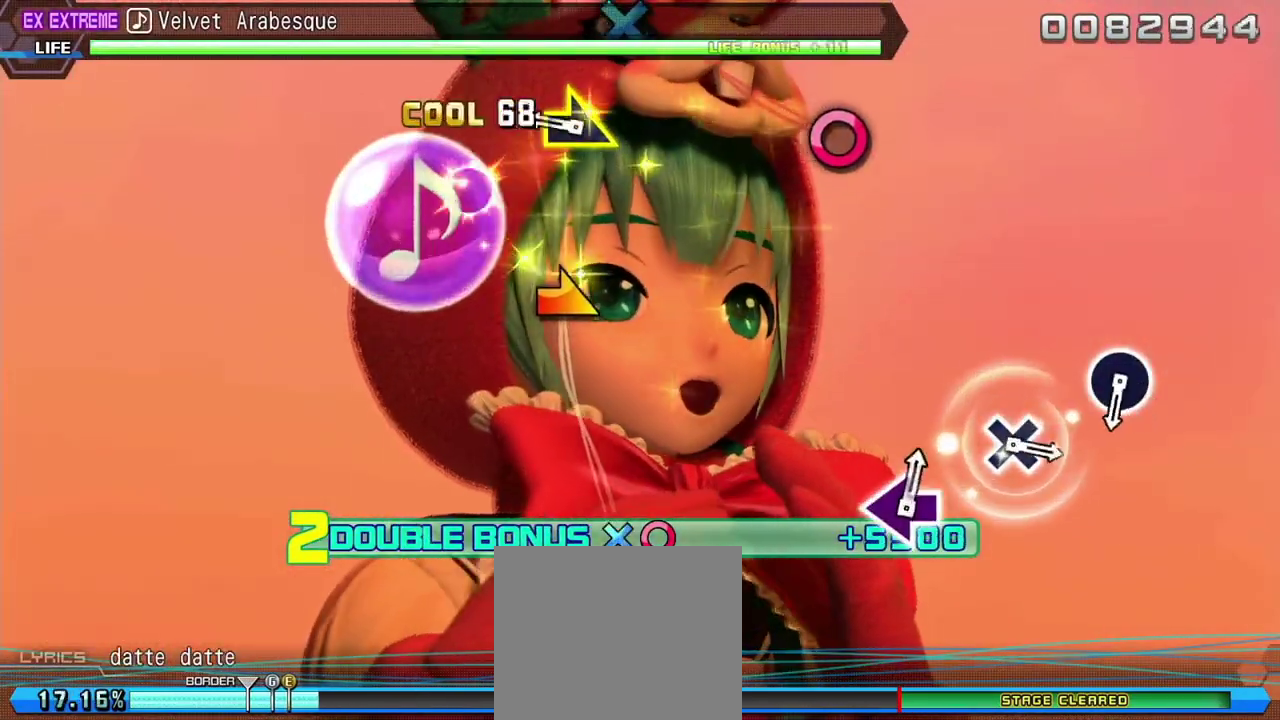
{"buttons": ["L2"], "left_stick": "center", "right_stick": "center", "events": [[283, "right_stick", "right"], [433, "right_stick", "center"]]}
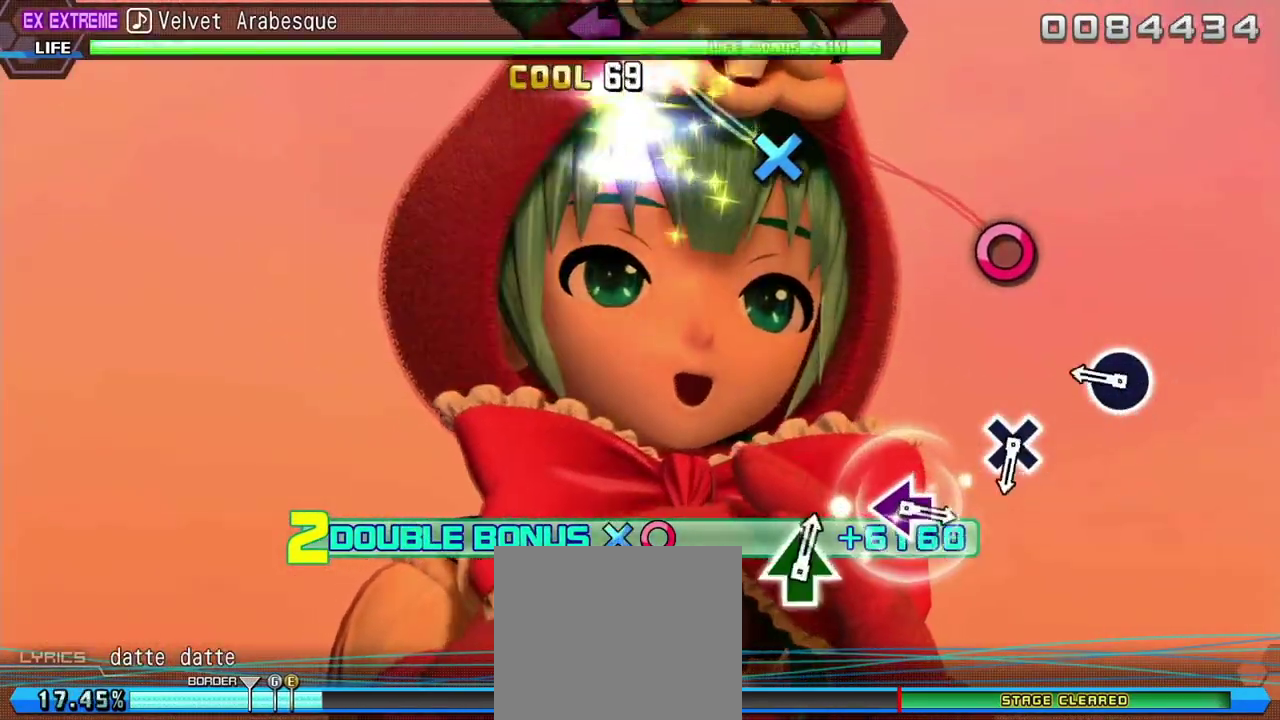
{"buttons": ["L2"], "left_stick": "center", "right_stick": "center", "events": [[283, "CIRCLE", "down"], [367, "CIRCLE", "up"]]}
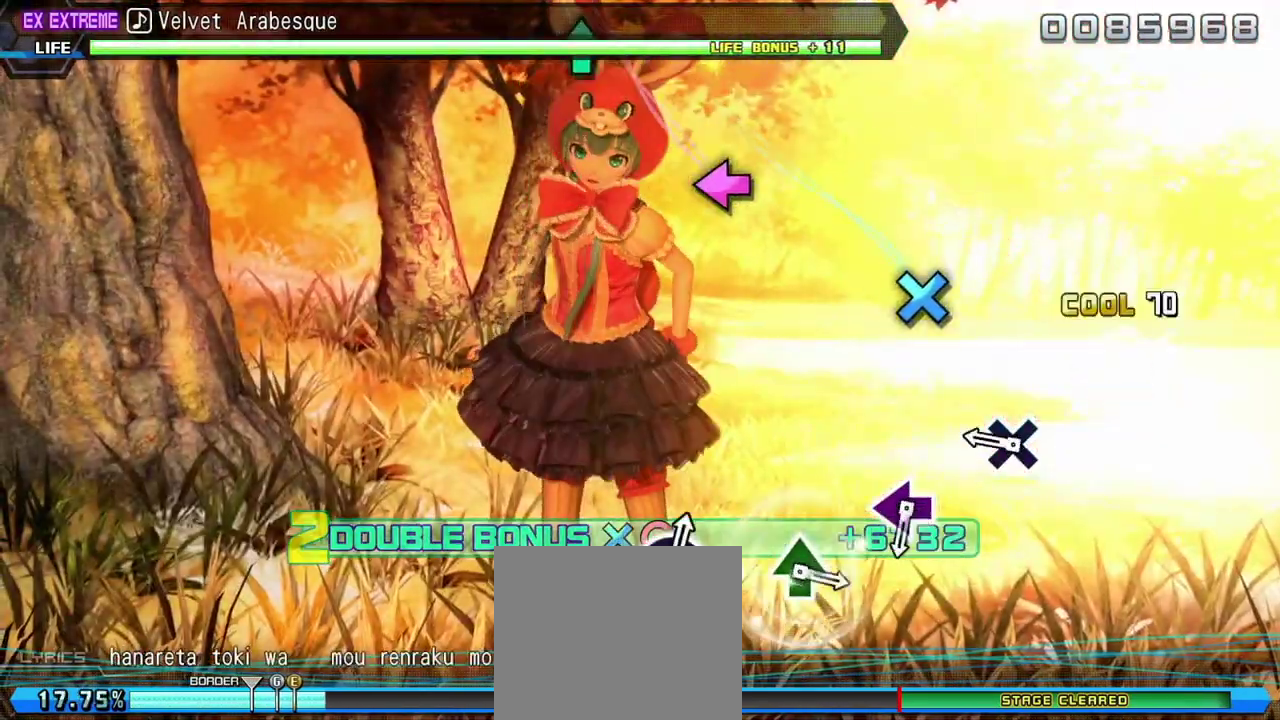
{"buttons": ["L2"], "left_stick": "center", "right_stick": "center", "events": [[300, "CROSS", "down"], [400, "CROSS", "up"]]}
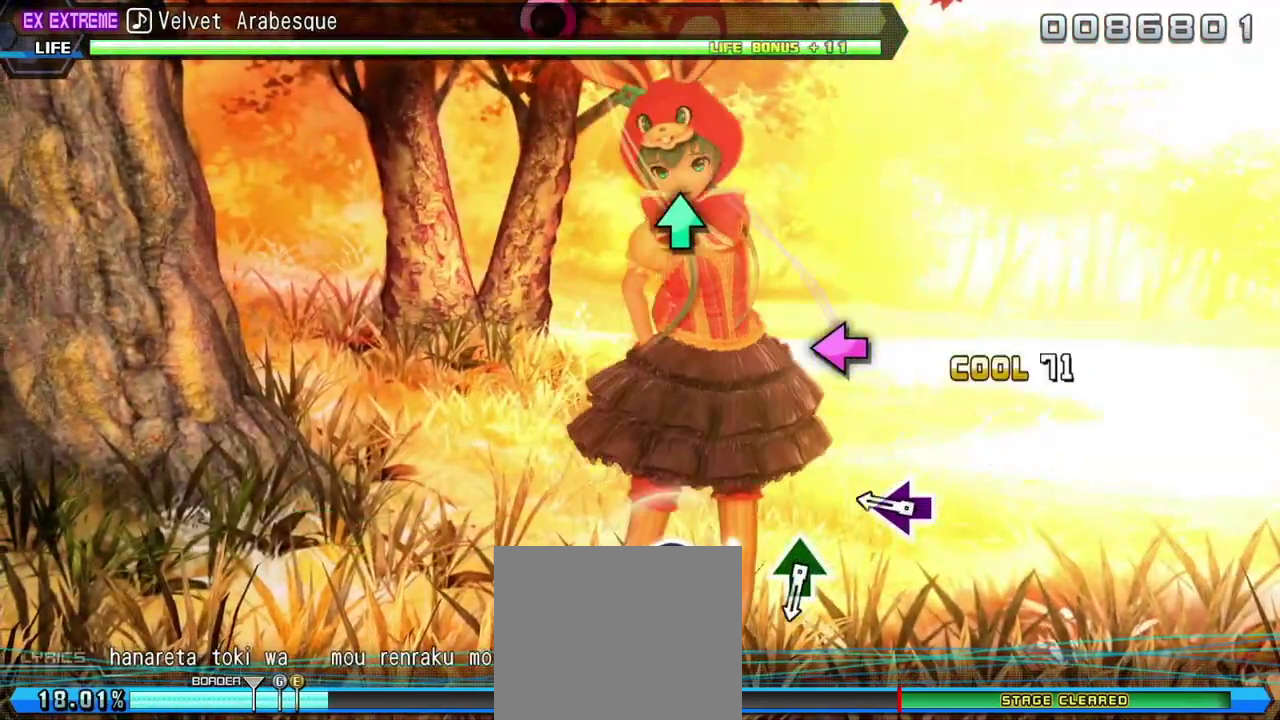
{"buttons": ["L2"], "left_stick": "center", "right_stick": "center", "events": [[300, "SQUARE", "down"], [400, "SQUARE", "up"]]}
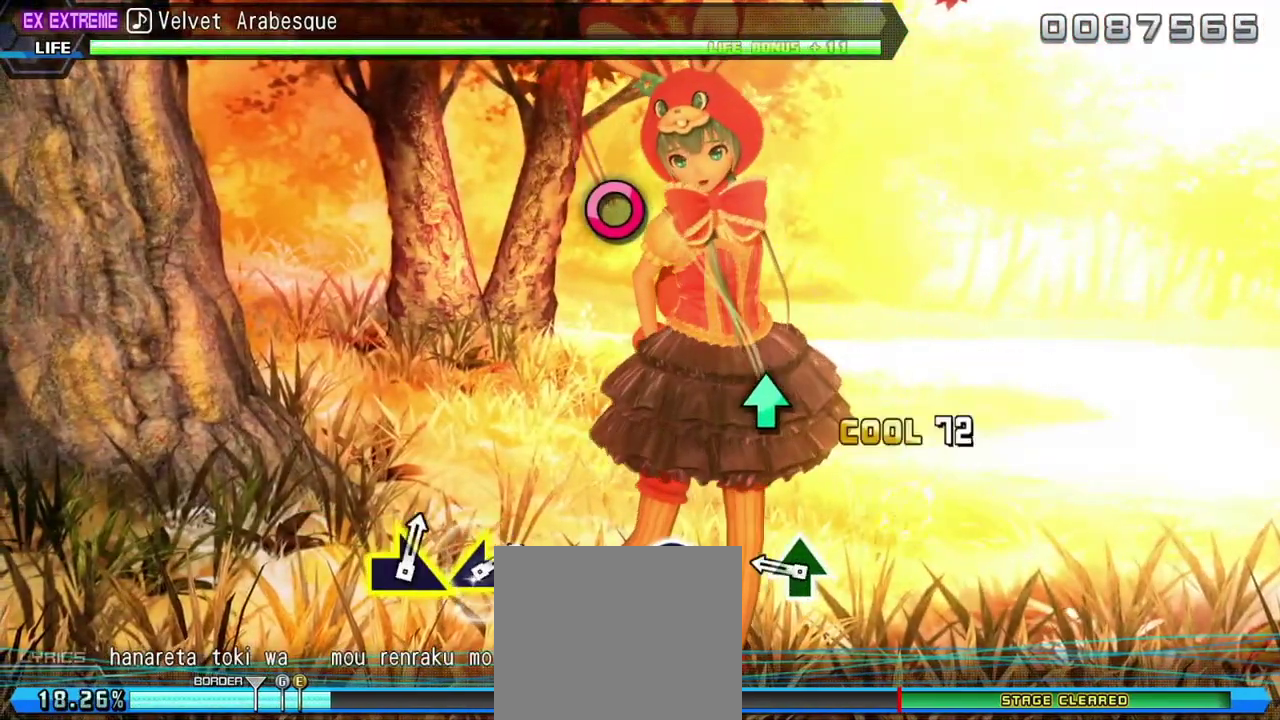
{"buttons": ["L2"], "left_stick": "center", "right_stick": "center", "events": [[283, "TRIANGLE", "down"], [383, "TRIANGLE", "up"]]}
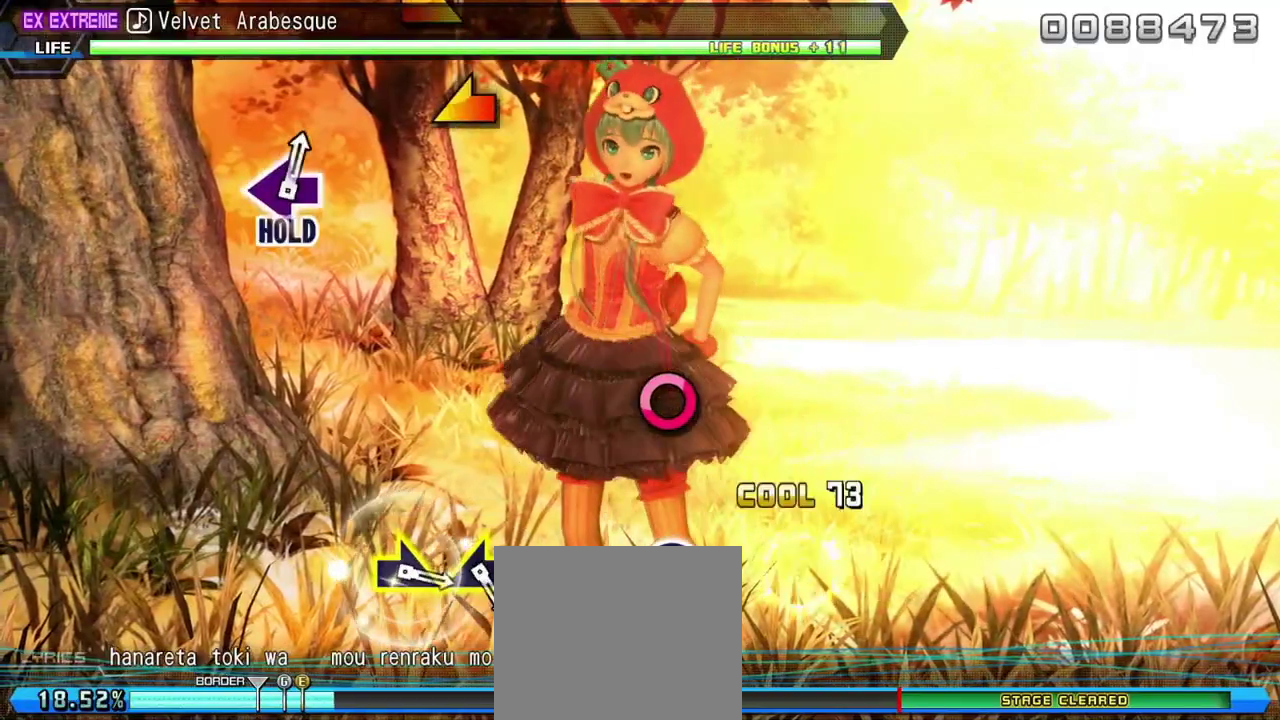
{"buttons": ["L2", "R2"], "left_stick": "center", "right_stick": "center", "events": [[283, "CIRCLE", "down"], [383, "R2", "down"], [500, "CIRCLE", "up"]]}
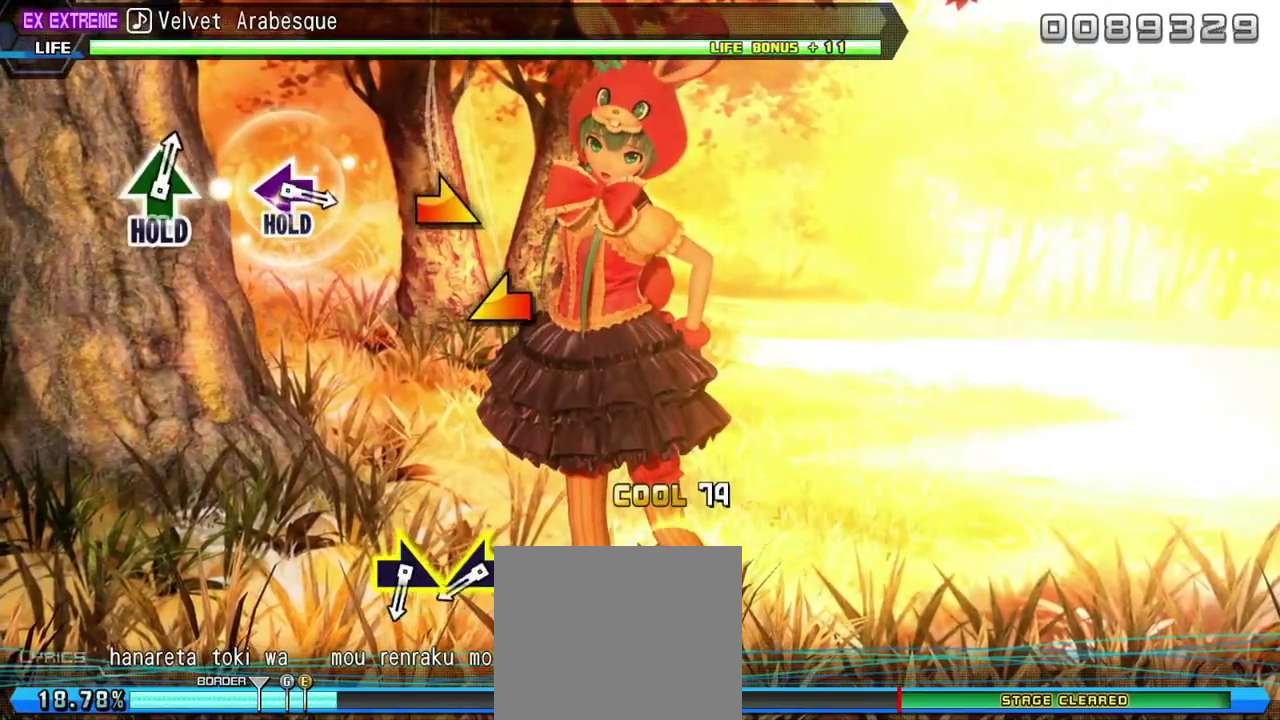
{"buttons": ["R2"], "left_stick": "center", "right_stick": "left", "events": [[117, "L2", "up"], [500, "right_stick", "left"]]}
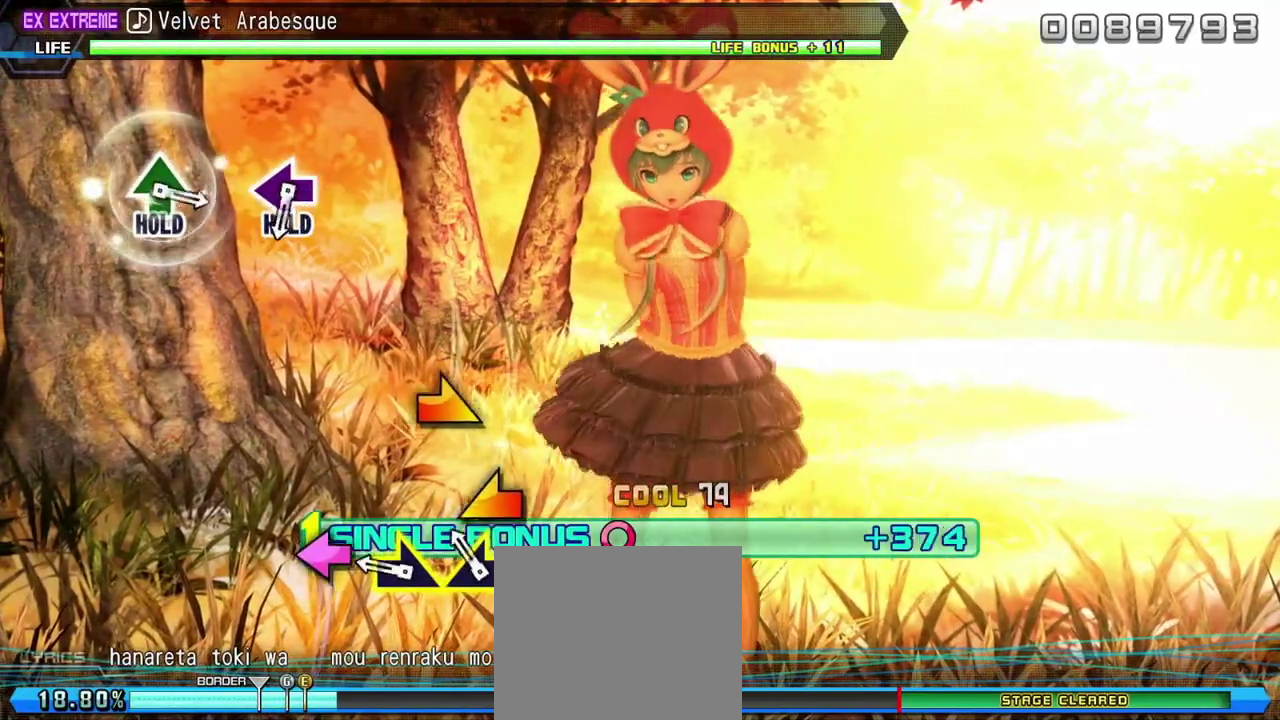
{"buttons": ["R2"], "left_stick": "center", "right_stick": "center", "events": [[150, "right_stick", "center"], [283, "right_stick", "right"], [400, "right_stick", "center"]]}
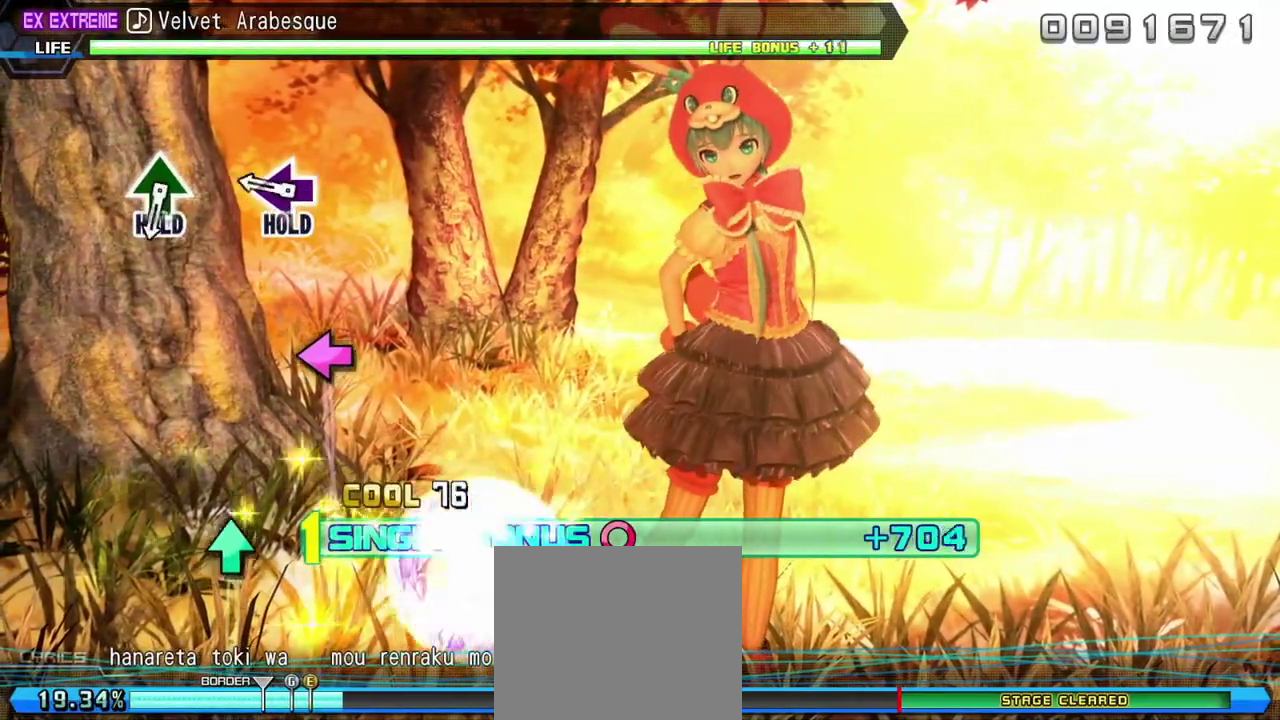
{"buttons": ["SQUARE", "L2"], "left_stick": "center", "right_stick": "center", "events": [[267, "SQUARE", "down"], [367, "L2", "down"], [450, "R2", "up"]]}
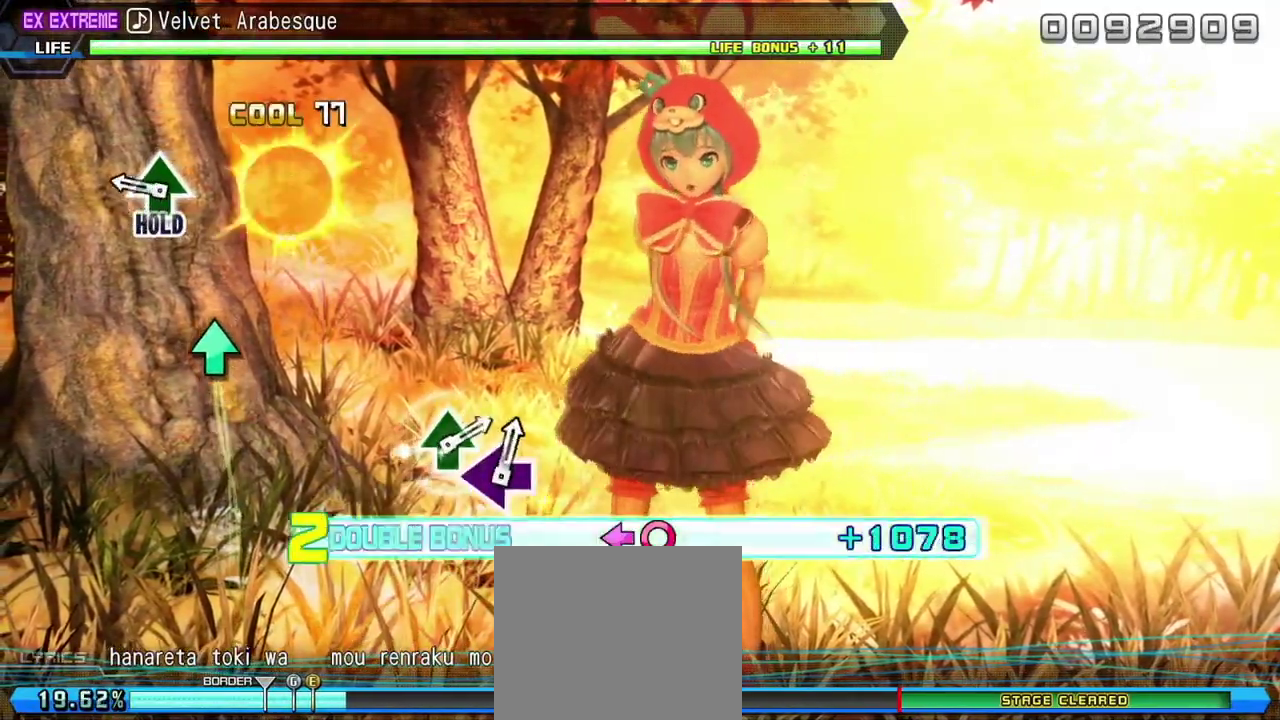
{"buttons": ["TRIANGLE", "R2"], "left_stick": "center", "right_stick": "center", "events": [[17, "SQUARE", "up"], [283, "TRIANGLE", "down"], [383, "R2", "down"], [500, "L2", "up"]]}
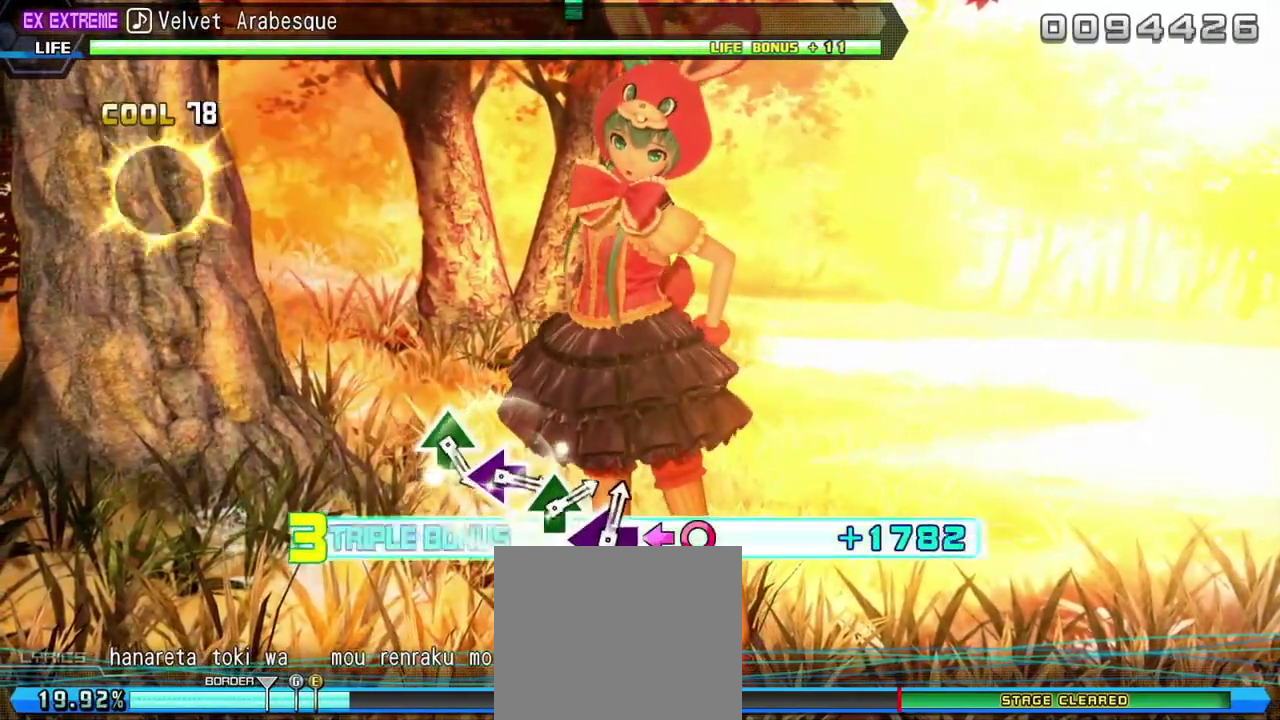
{"buttons": ["R2"], "left_stick": "center", "right_stick": "center", "events": [[33, "TRIANGLE", "up"]]}
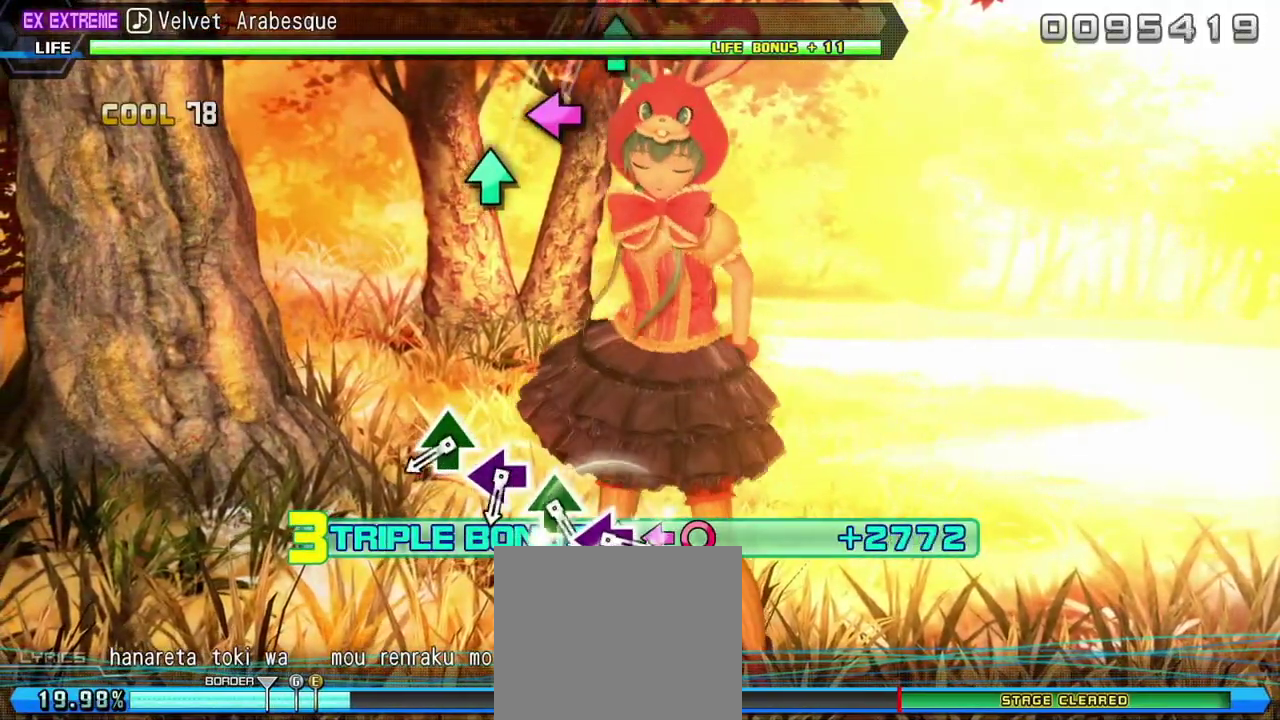
{"buttons": ["R2"], "left_stick": "center", "right_stick": "center", "events": []}
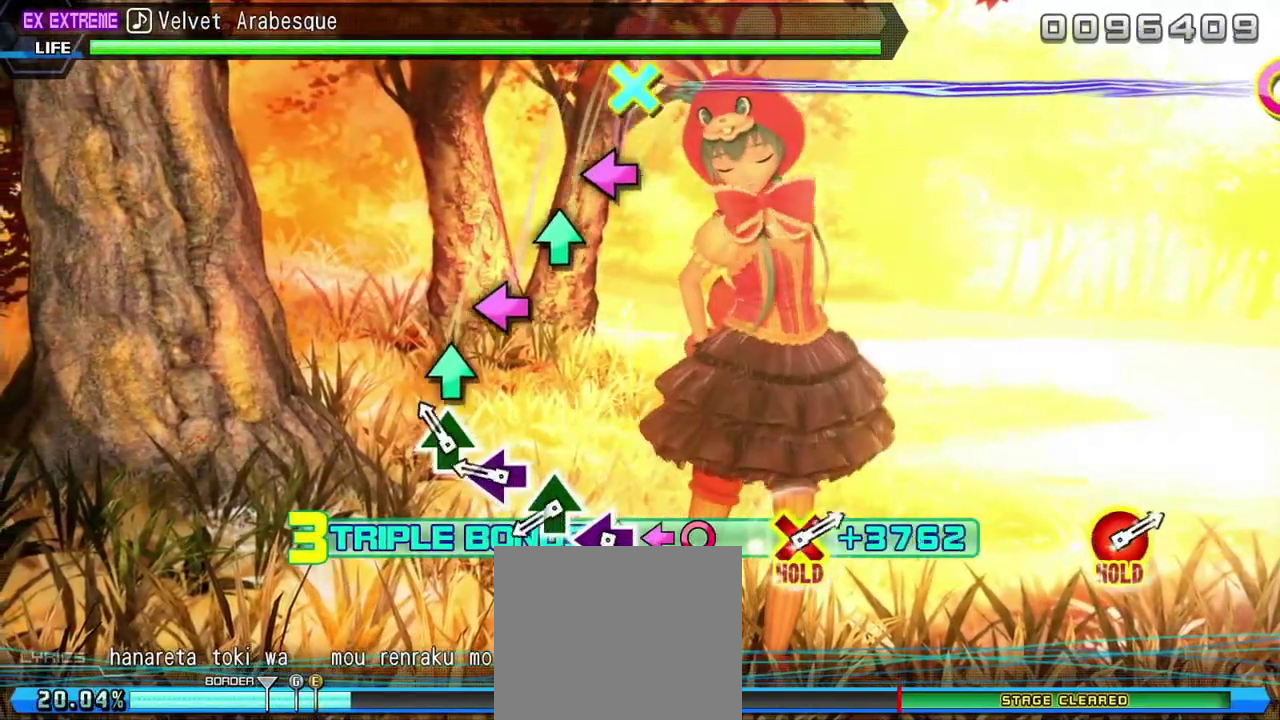
{"buttons": ["R2"], "left_stick": "center", "right_stick": "center", "events": [[33, "TRIANGLE", "down"], [150, "TRIANGLE", "up"], [300, "SQUARE", "down"], [417, "SQUARE", "up"]]}
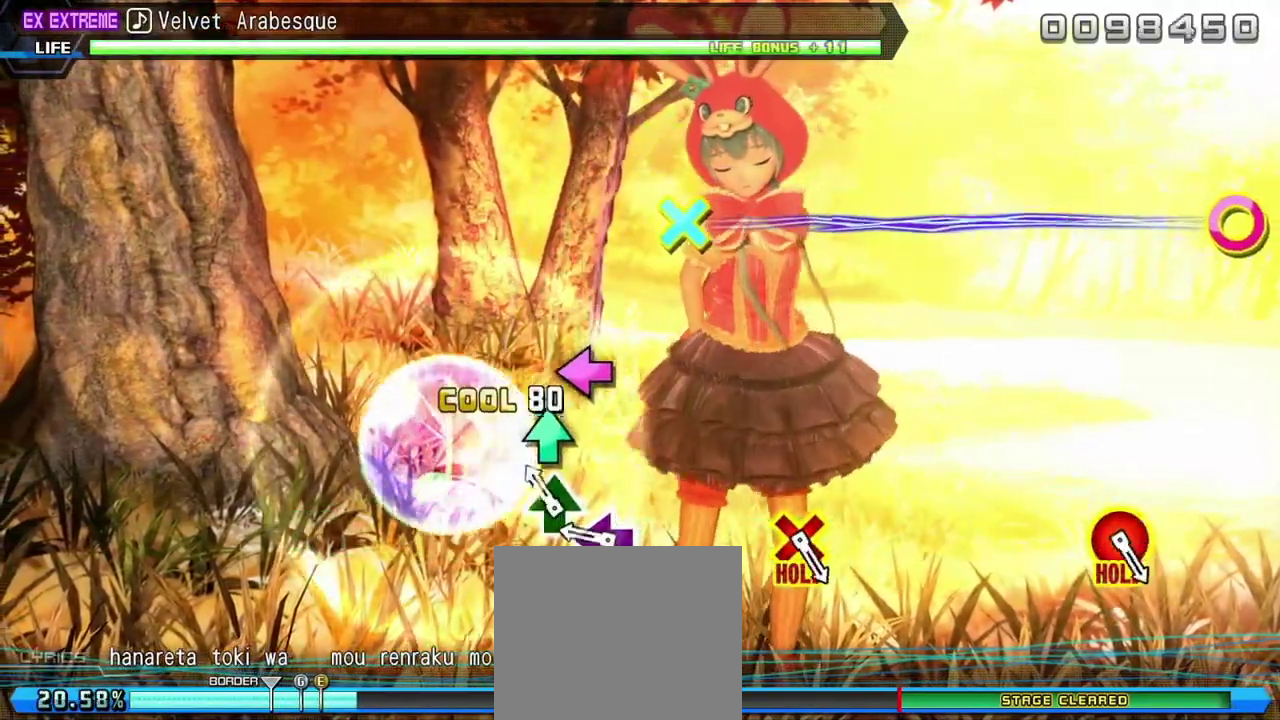
{"buttons": ["SQUARE", "L2", "R2"], "left_stick": "center", "right_stick": "center", "events": [[67, "TRIANGLE", "down"], [167, "TRIANGLE", "up"], [300, "SQUARE", "down"], [450, "L2", "down"]]}
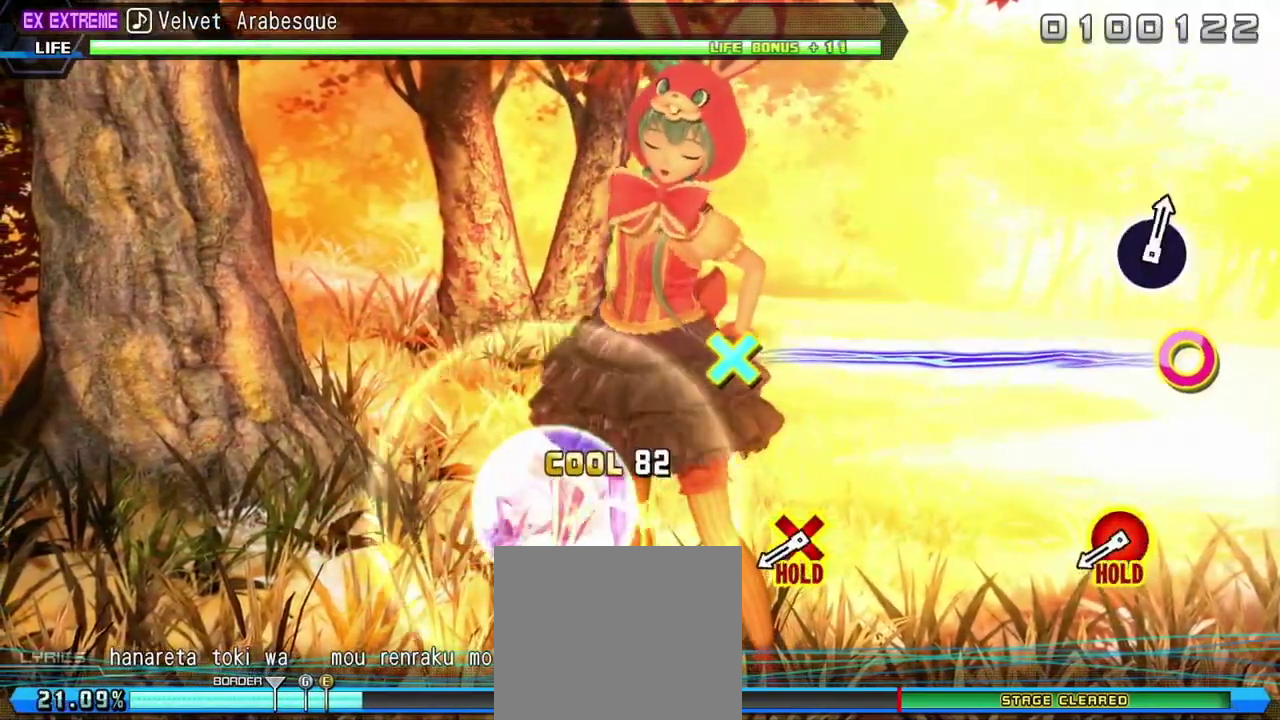
{"buttons": ["L2"], "left_stick": "center", "right_stick": "center", "events": [[83, "R2", "up"], [83, "SQUARE", "up"]]}
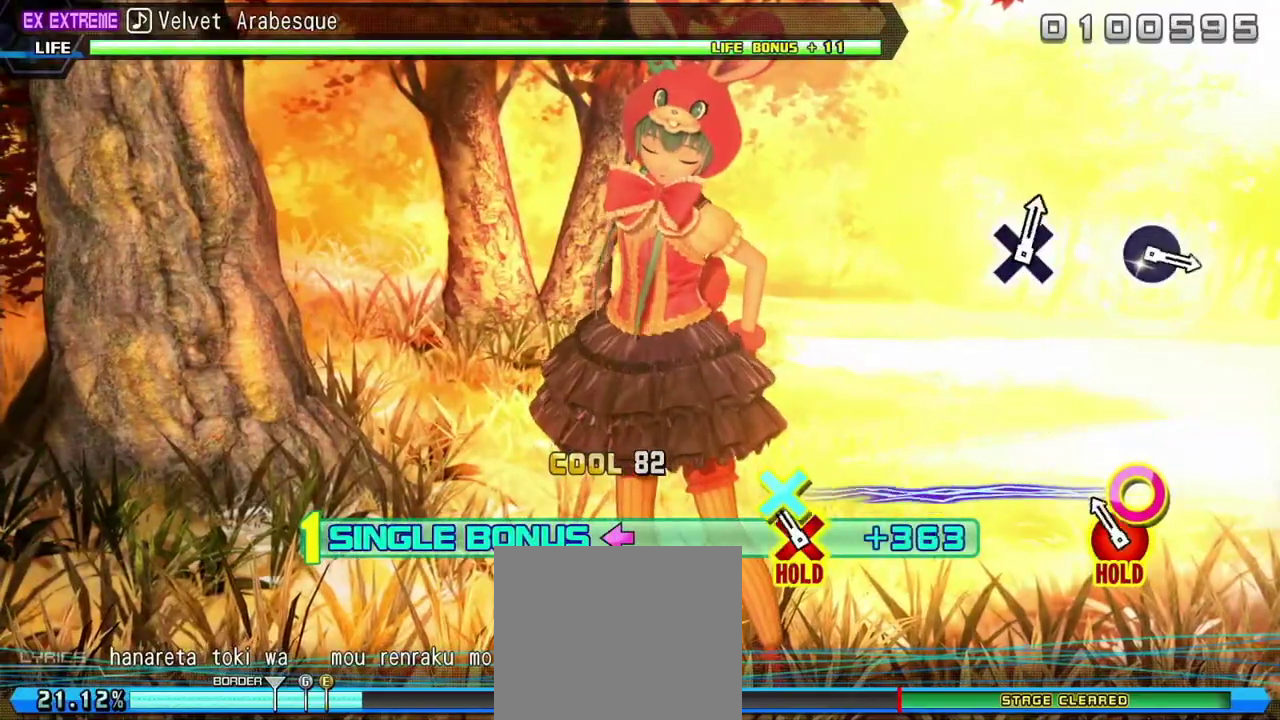
{"buttons": ["R2"], "left_stick": "center", "right_stick": "center", "events": [[17, "R1", "down"], [167, "R2", "down"], [283, "L2", "up"], [283, "R1", "up"]]}
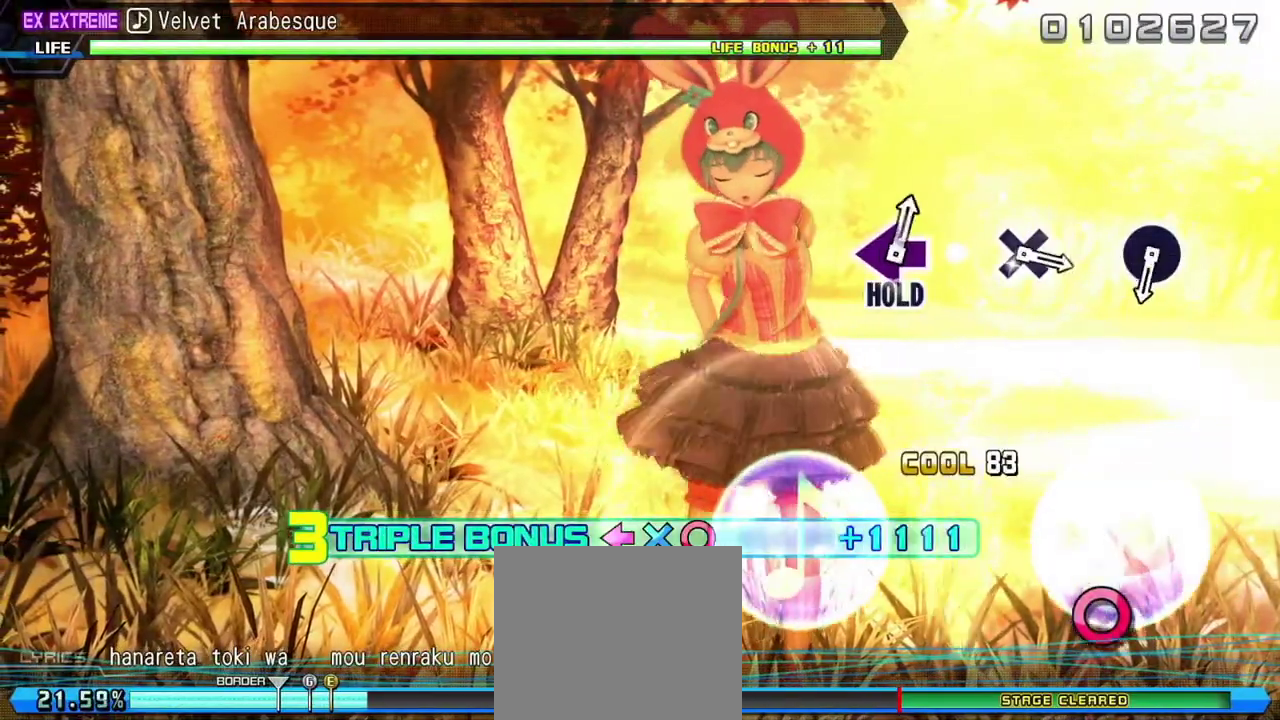
{"buttons": ["R2"], "left_stick": "center", "right_stick": "center", "events": []}
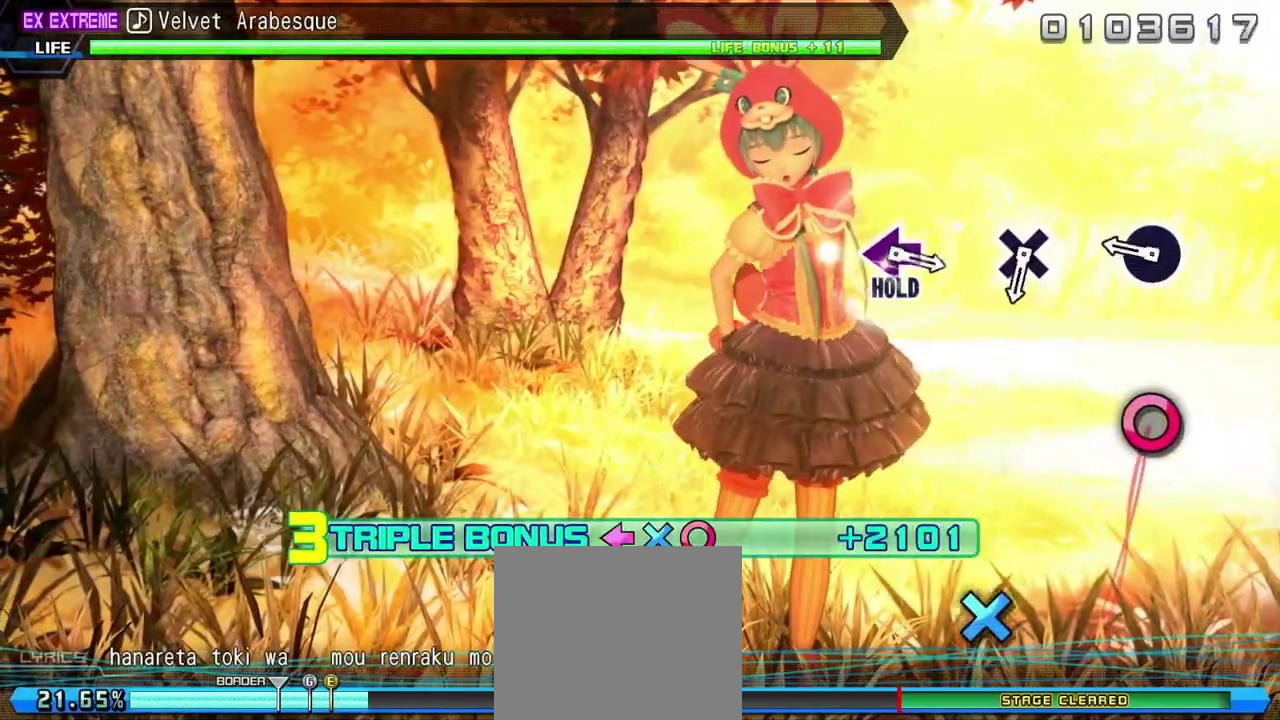
{"buttons": ["R2"], "left_stick": "center", "right_stick": "center", "events": [[283, "CIRCLE", "down"], [400, "CIRCLE", "up"]]}
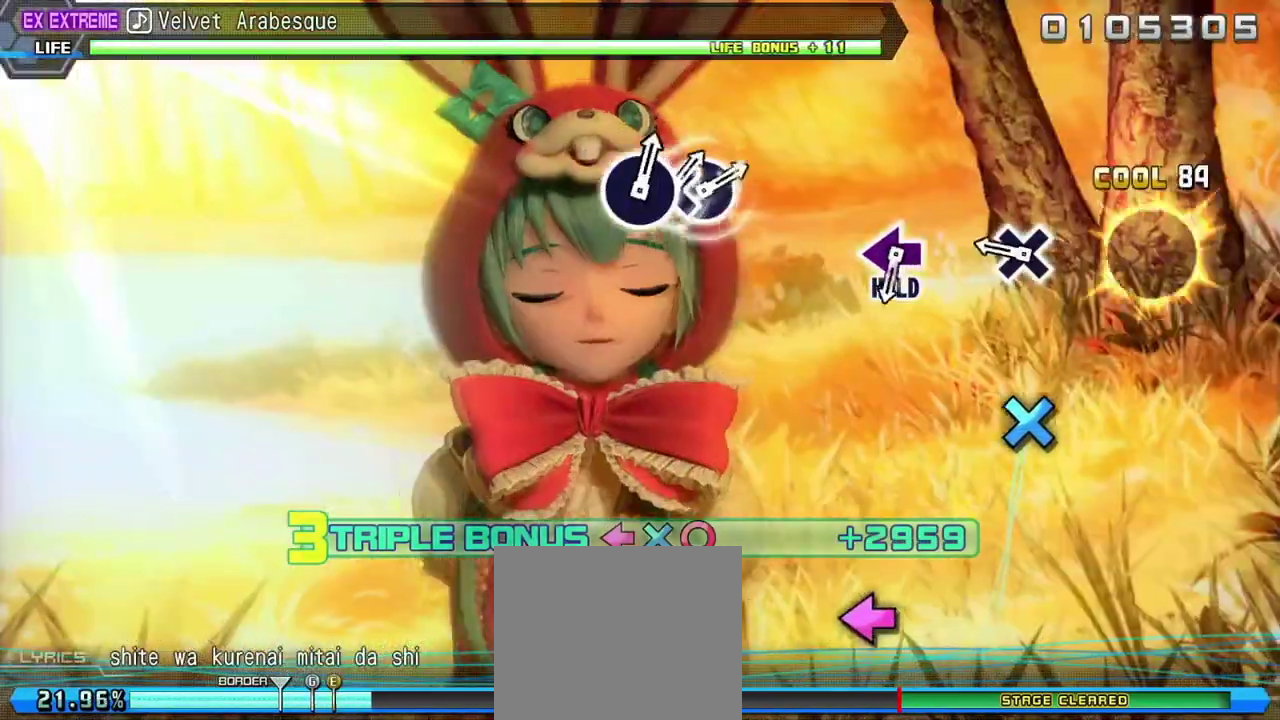
{"buttons": ["R2"], "left_stick": "center", "right_stick": "center", "events": [[317, "CROSS", "down"], [433, "CROSS", "up"]]}
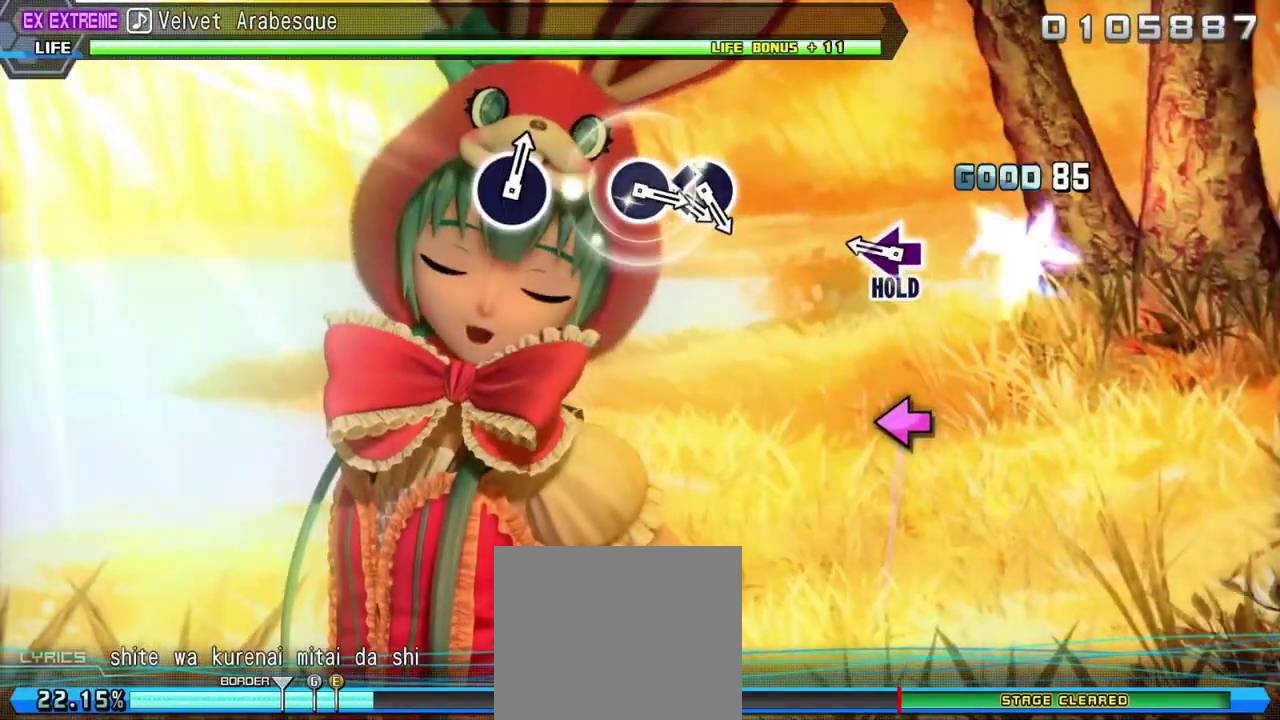
{"buttons": ["L2", "R2"], "left_stick": "center", "right_stick": "center", "events": [[300, "SQUARE", "down"], [367, "L2", "down"], [500, "SQUARE", "up"]]}
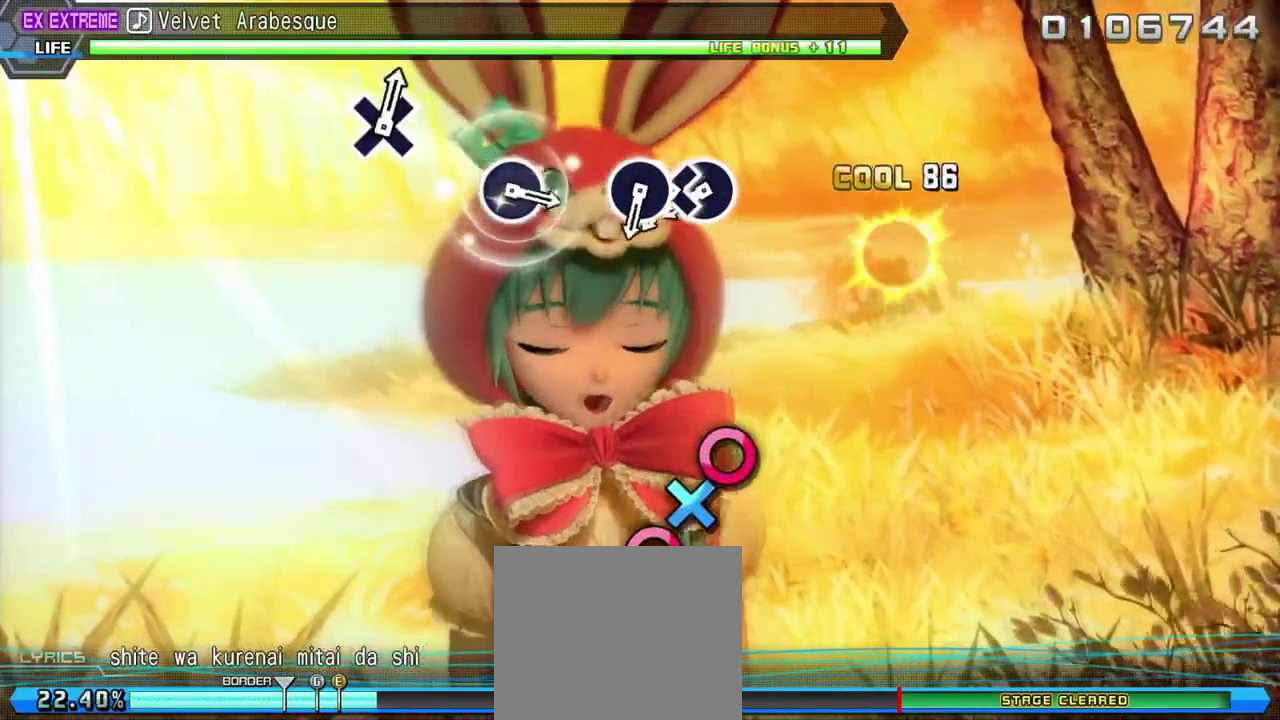
{"buttons": ["L2"], "left_stick": "center", "right_stick": "center", "events": [[33, "R2", "up"]]}
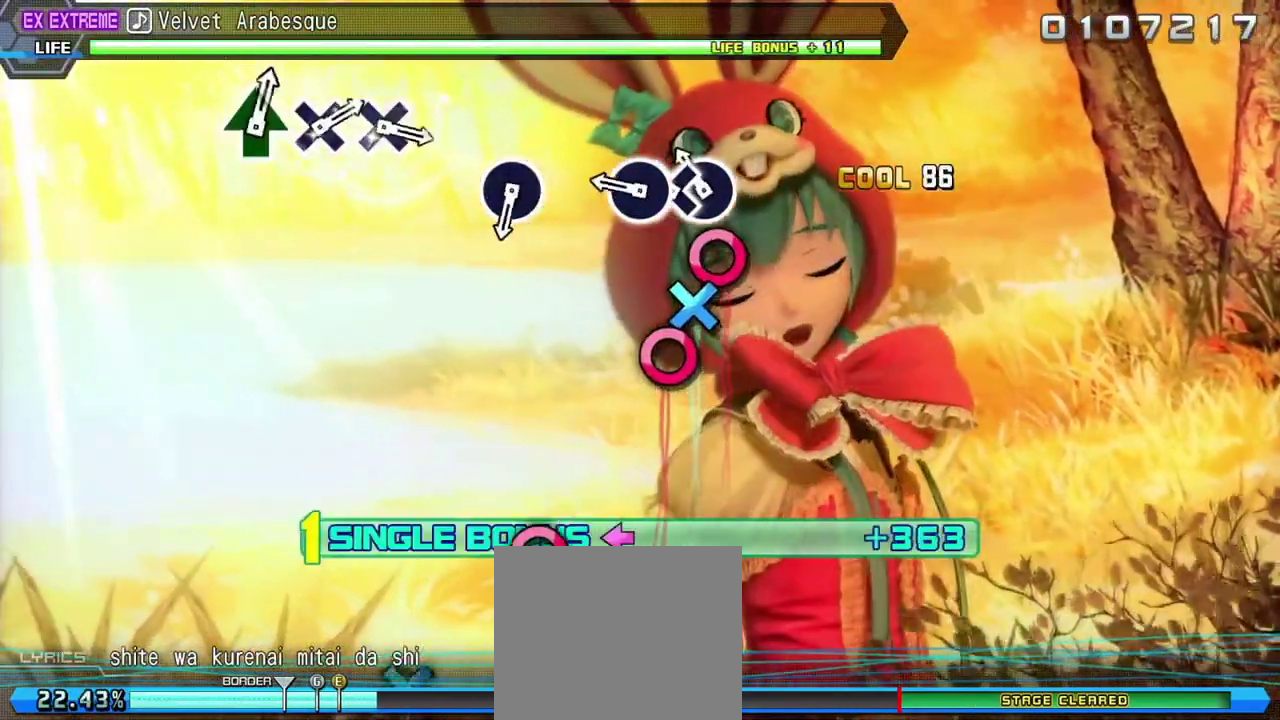
{"buttons": ["L2"], "left_stick": "center", "right_stick": "center", "events": [[17, "CIRCLE", "down"], [167, "CIRCLE", "up"], [183, "DPAD_DOWN", "down"], [283, "CIRCLE", "down"], [300, "DPAD_DOWN", "up"], [400, "CIRCLE", "up"]]}
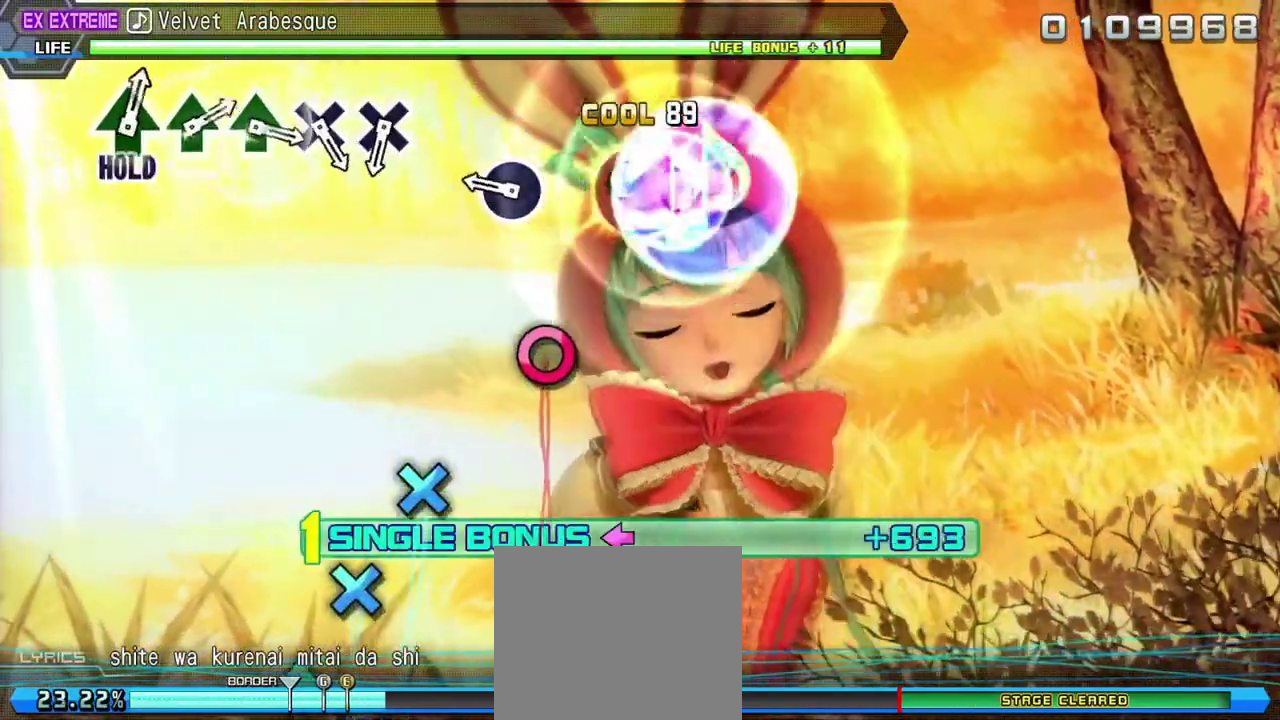
{"buttons": ["L2"], "left_stick": "center", "right_stick": "center", "events": [[267, "CIRCLE", "down"], [400, "CIRCLE", "up"]]}
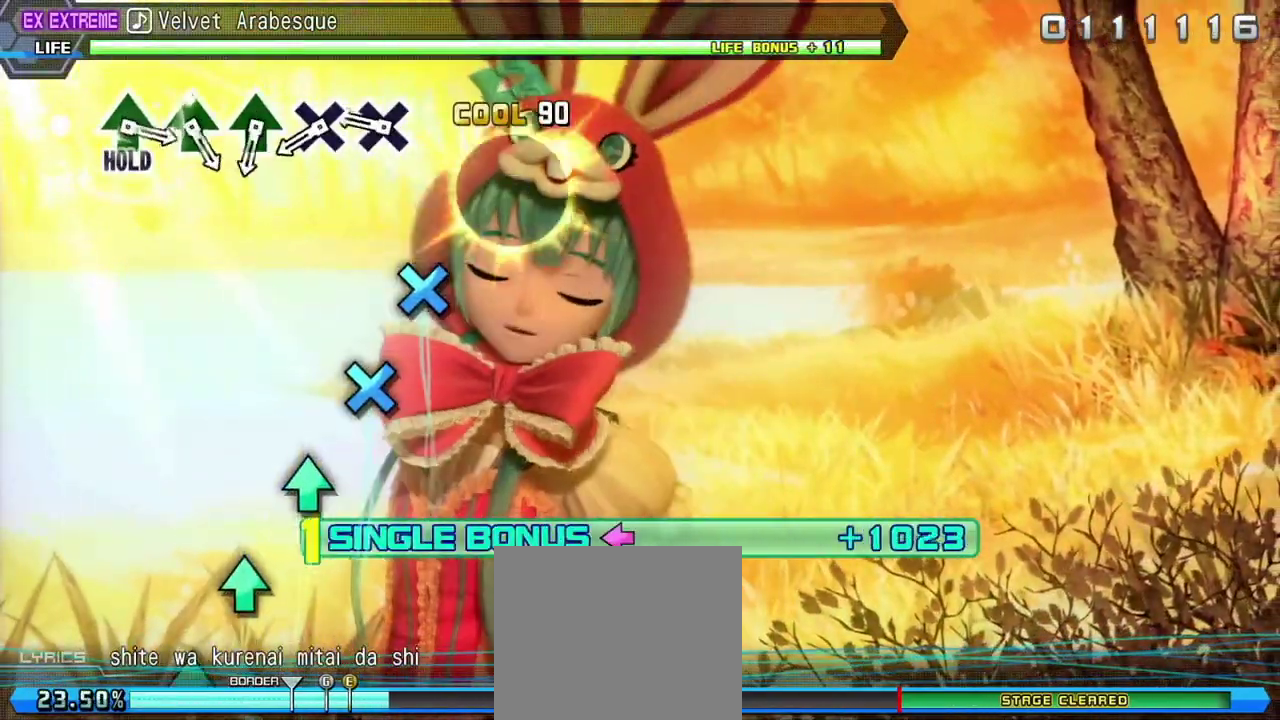
{"buttons": ["L2"], "left_stick": "center", "right_stick": "center", "events": [[283, "CROSS", "down"], [383, "CROSS", "up"]]}
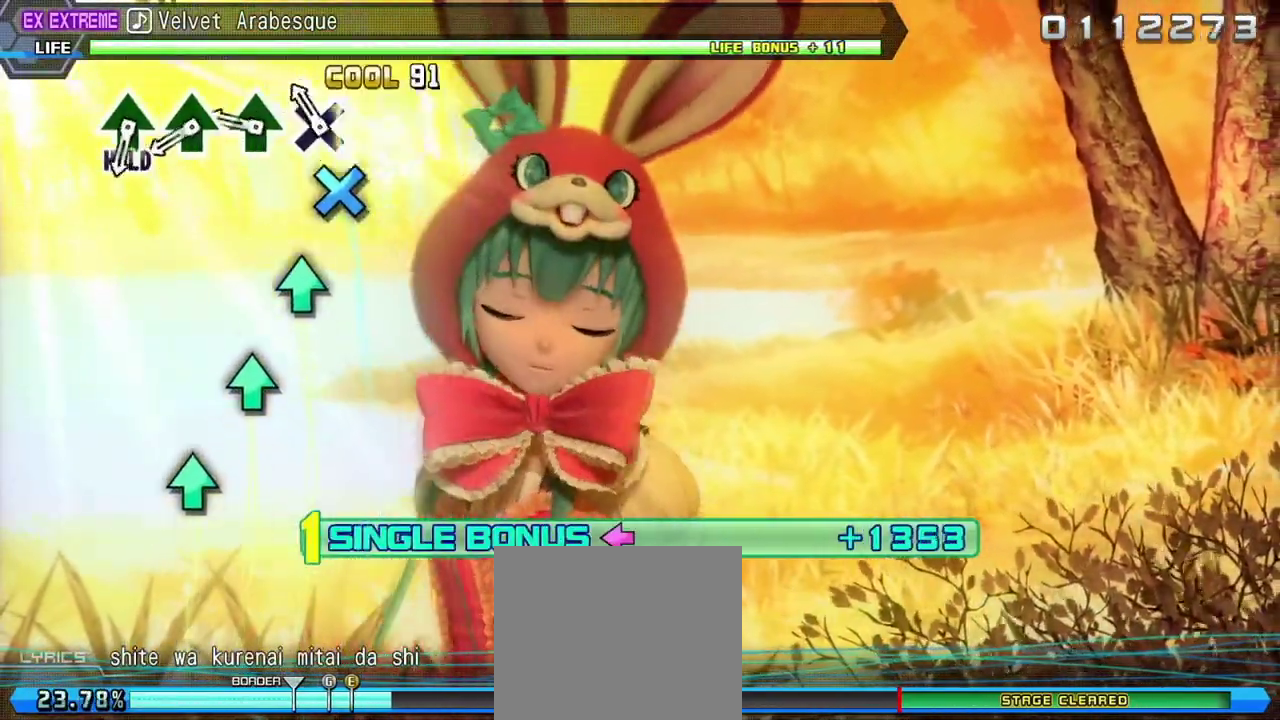
{"buttons": ["L2"], "left_stick": "center", "right_stick": "center", "events": [[17, "CROSS", "down"], [133, "CROSS", "up"], [317, "TRIANGLE", "down"], [400, "TRIANGLE", "up"]]}
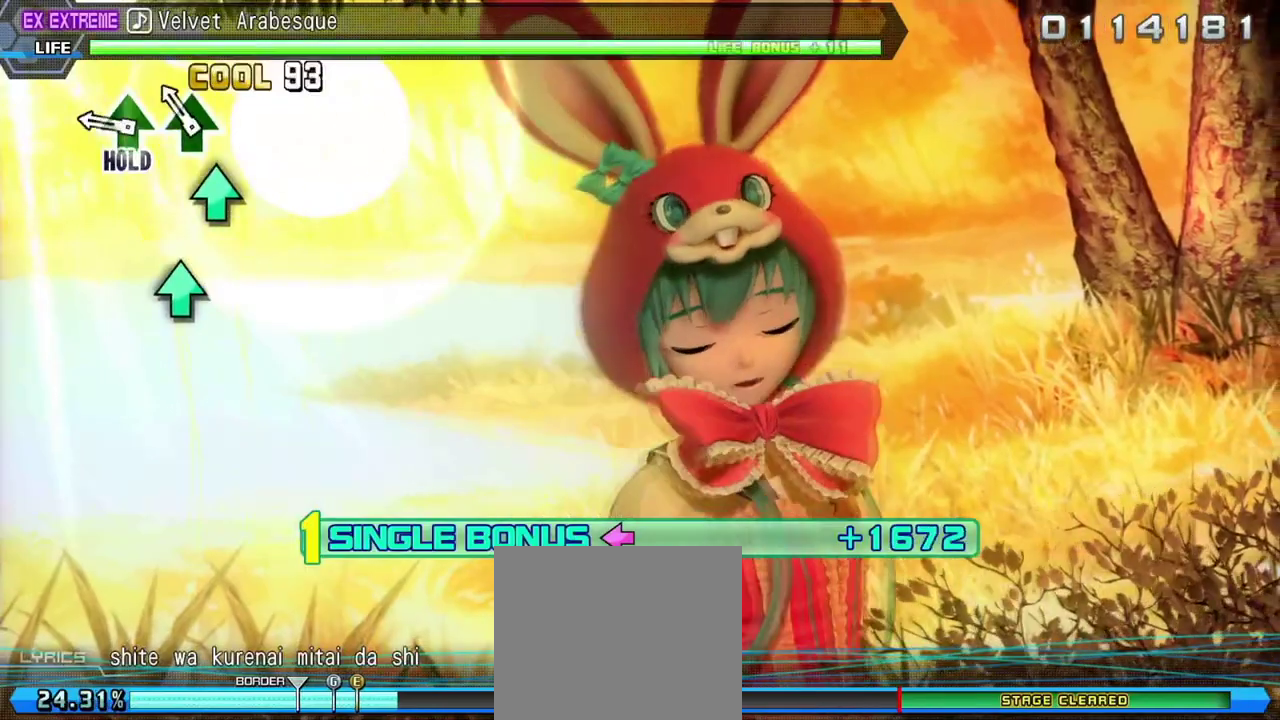
{"buttons": ["TRIANGLE", "L2", "R2"], "left_stick": "center", "right_stick": "center", "events": [[67, "TRIANGLE", "down"], [150, "TRIANGLE", "up"], [300, "TRIANGLE", "down"], [400, "R2", "down"]]}
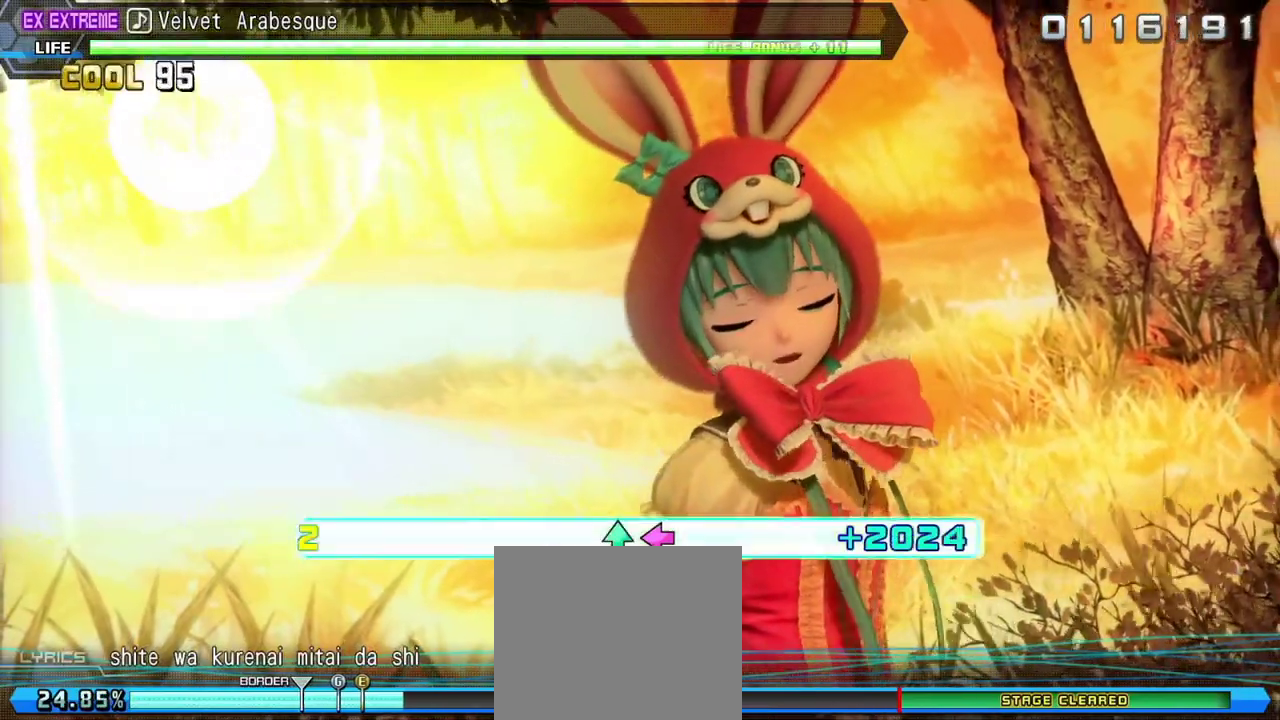
{"buttons": ["R2"], "left_stick": "center", "right_stick": "center", "events": [[17, "TRIANGLE", "up"], [50, "L2", "up"]]}